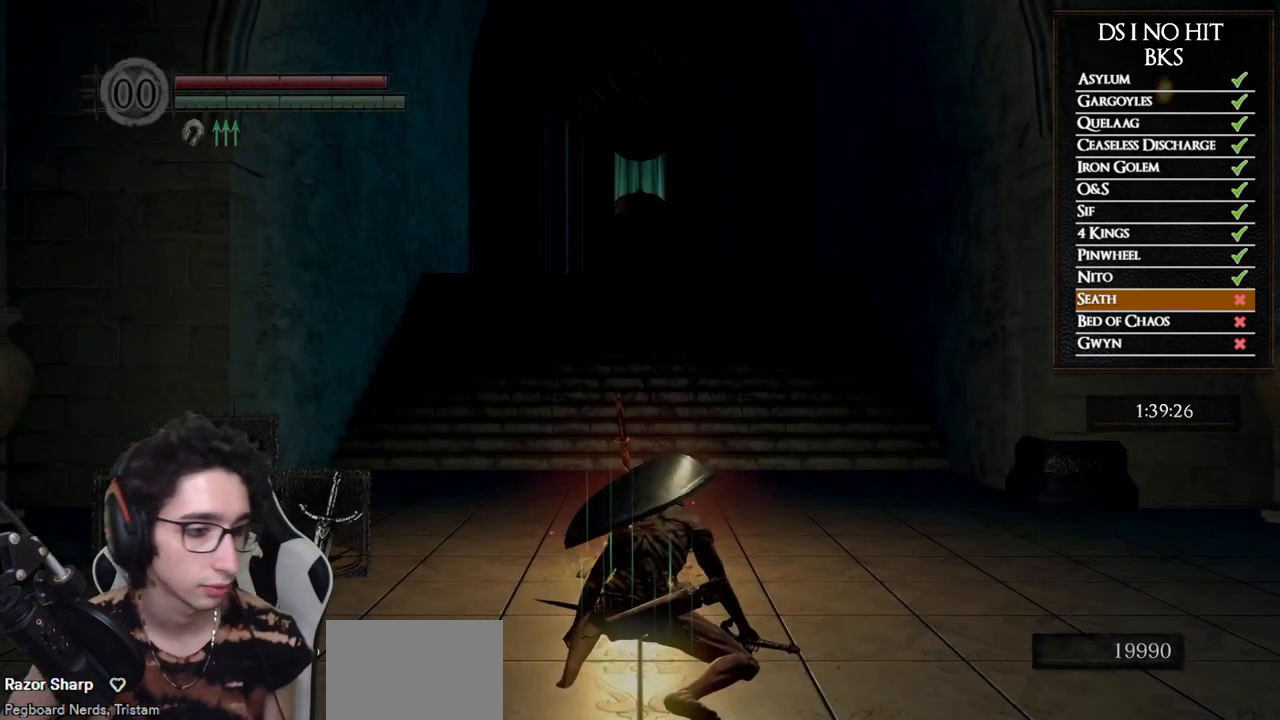
Gameplay with a controller (Xbox layout); each line is a JSON object with the inputs held at the frame after it. "button_events" lists button changes between this image and that frame as [ms after this image, input, new state], when the widget could be followed in between (sticks are given only as held states). Not read: L2 R1.
{"buttons": [], "left_stick": "center", "right_stick": "right"}
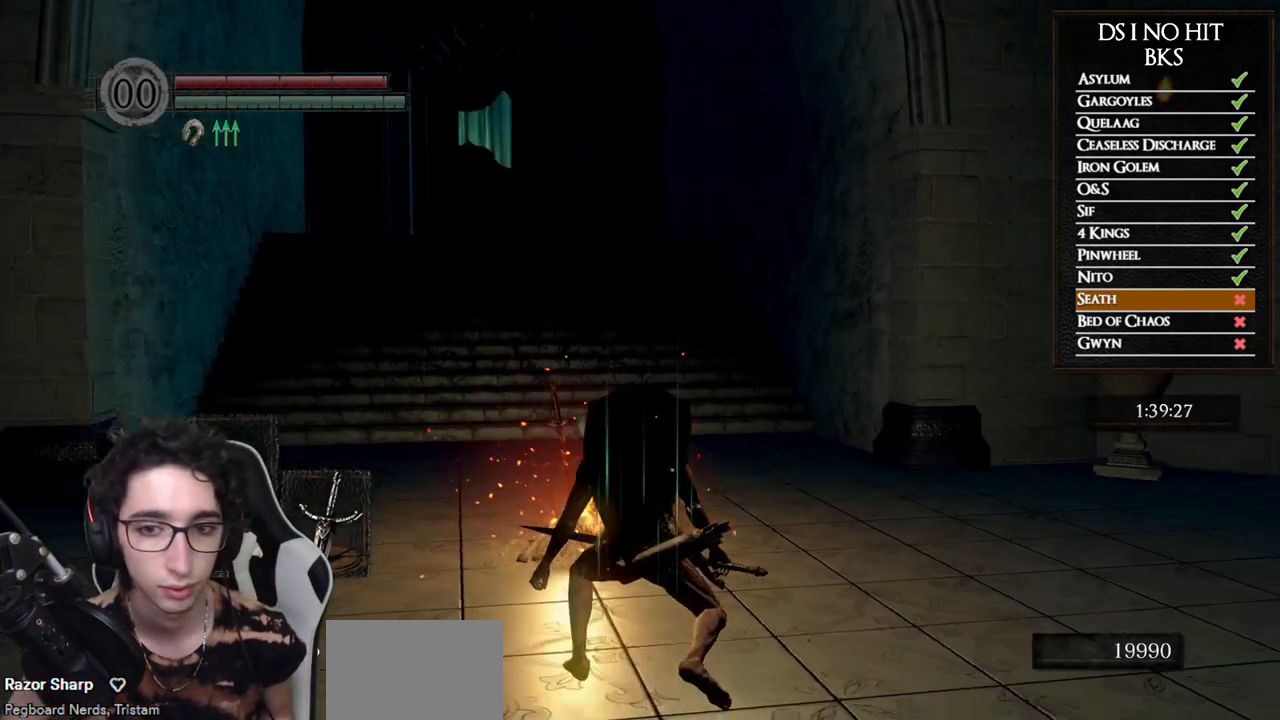
{"buttons": [], "left_stick": "down-right", "right_stick": "right", "button_events": []}
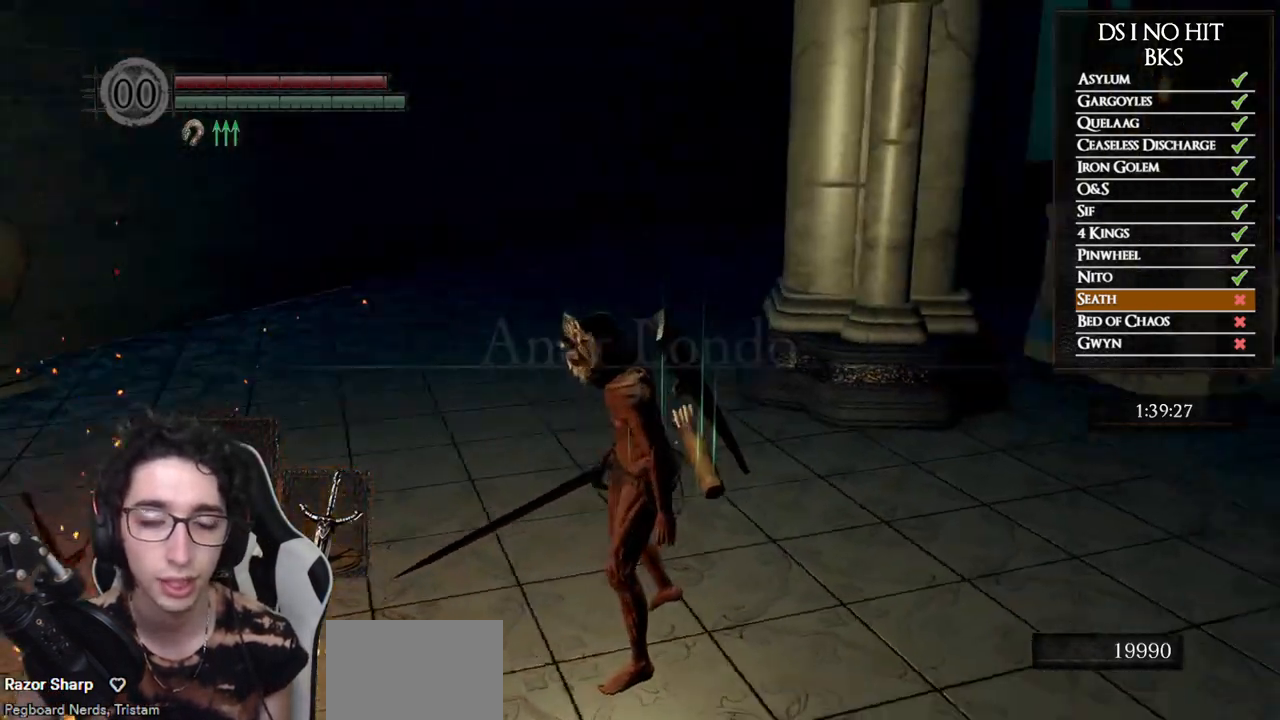
{"buttons": ["B"], "left_stick": "up-right", "right_stick": "center", "button_events": [[400, "B", "down"]]}
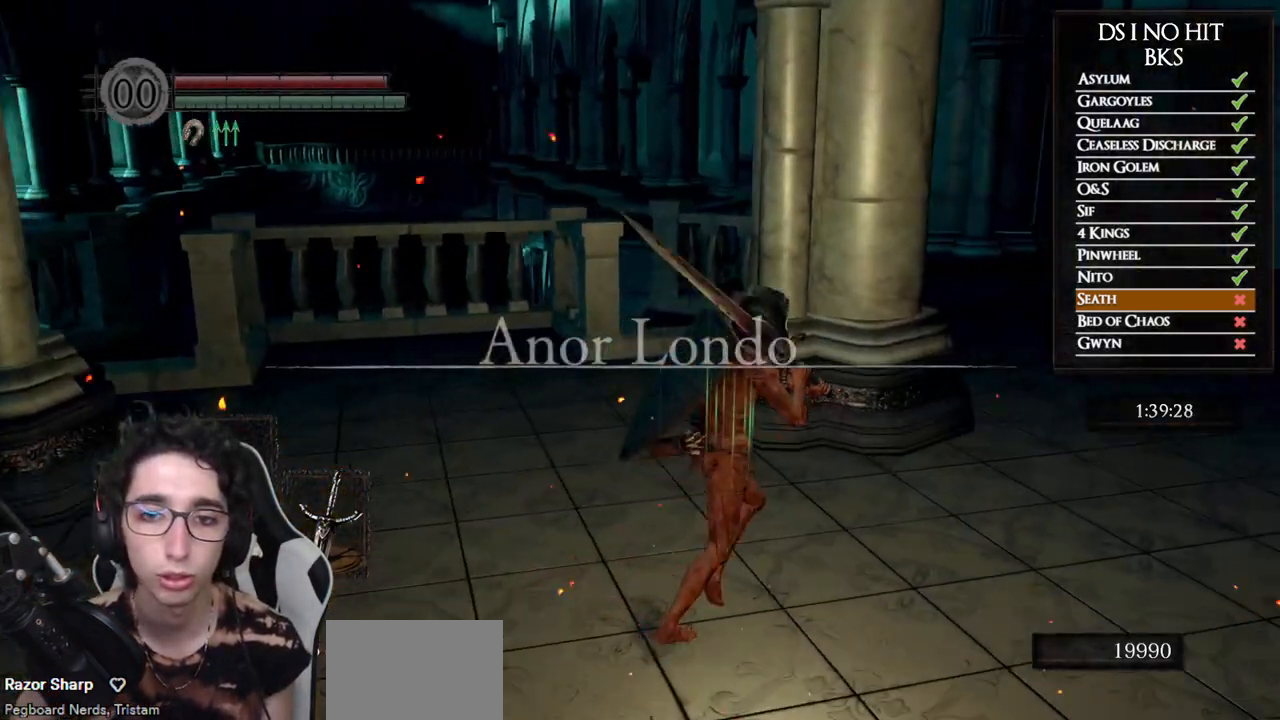
{"buttons": ["B"], "left_stick": "up-left", "right_stick": "center", "button_events": []}
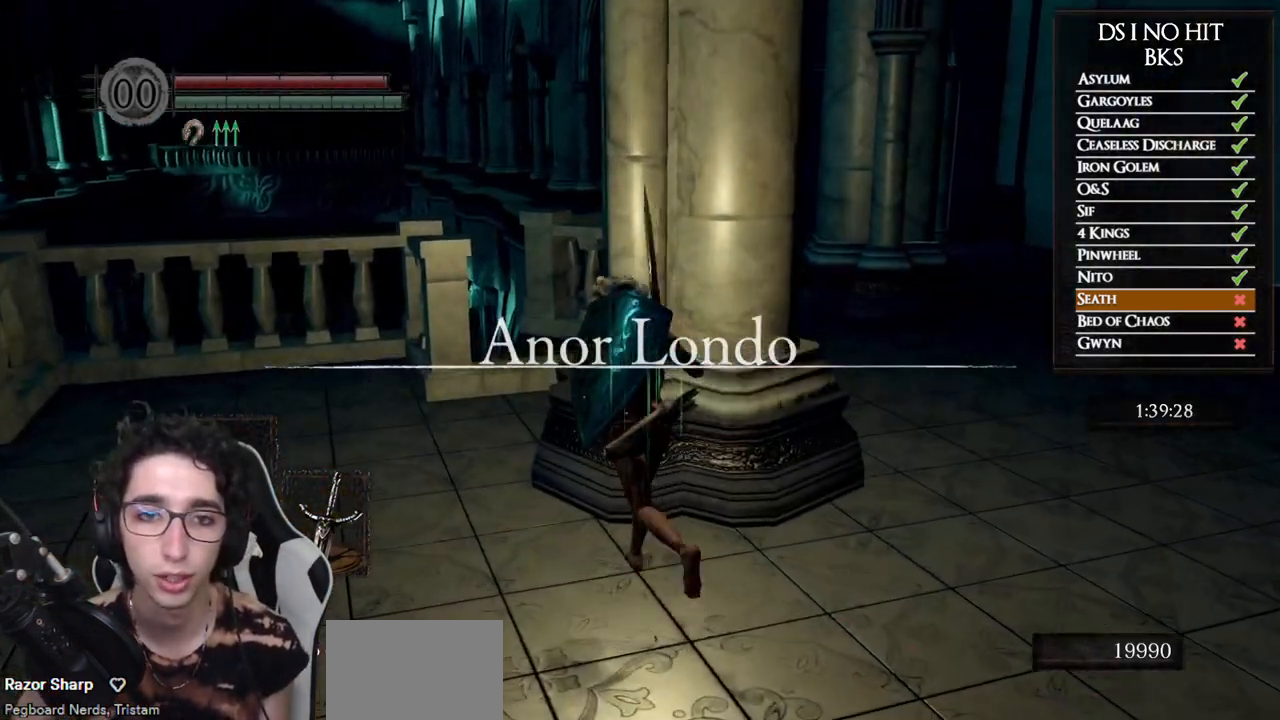
{"buttons": ["B"], "left_stick": "up", "right_stick": "center", "button_events": []}
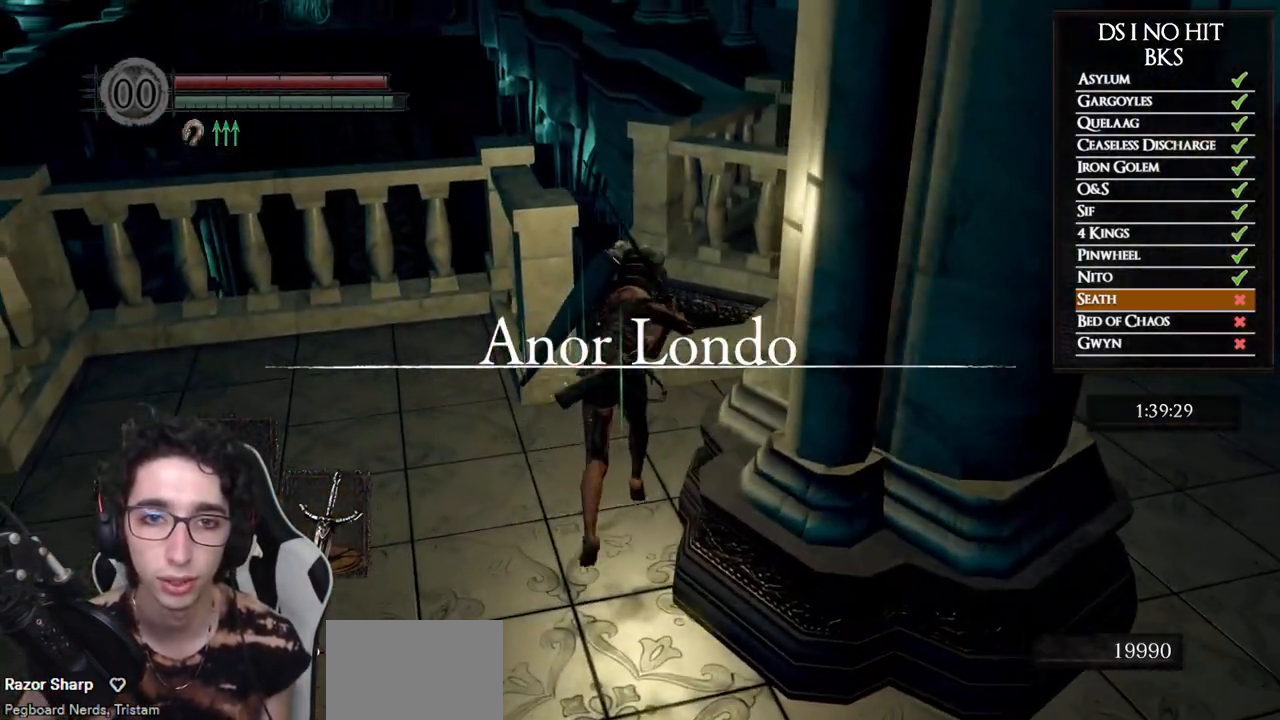
{"buttons": ["B", "L3"], "left_stick": "up", "right_stick": "center", "button_events": [[433, "L3", "down"]]}
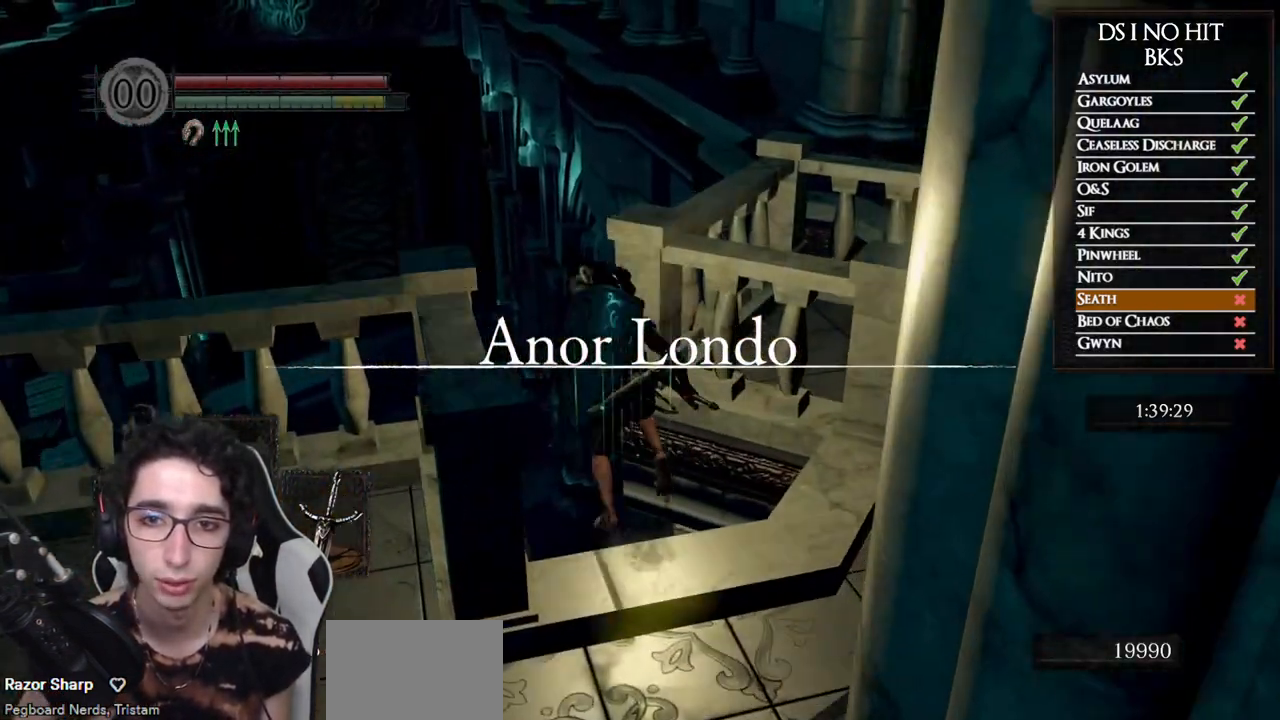
{"buttons": ["B"], "left_stick": "up-left", "right_stick": "center", "button_events": [[100, "L3", "up"]]}
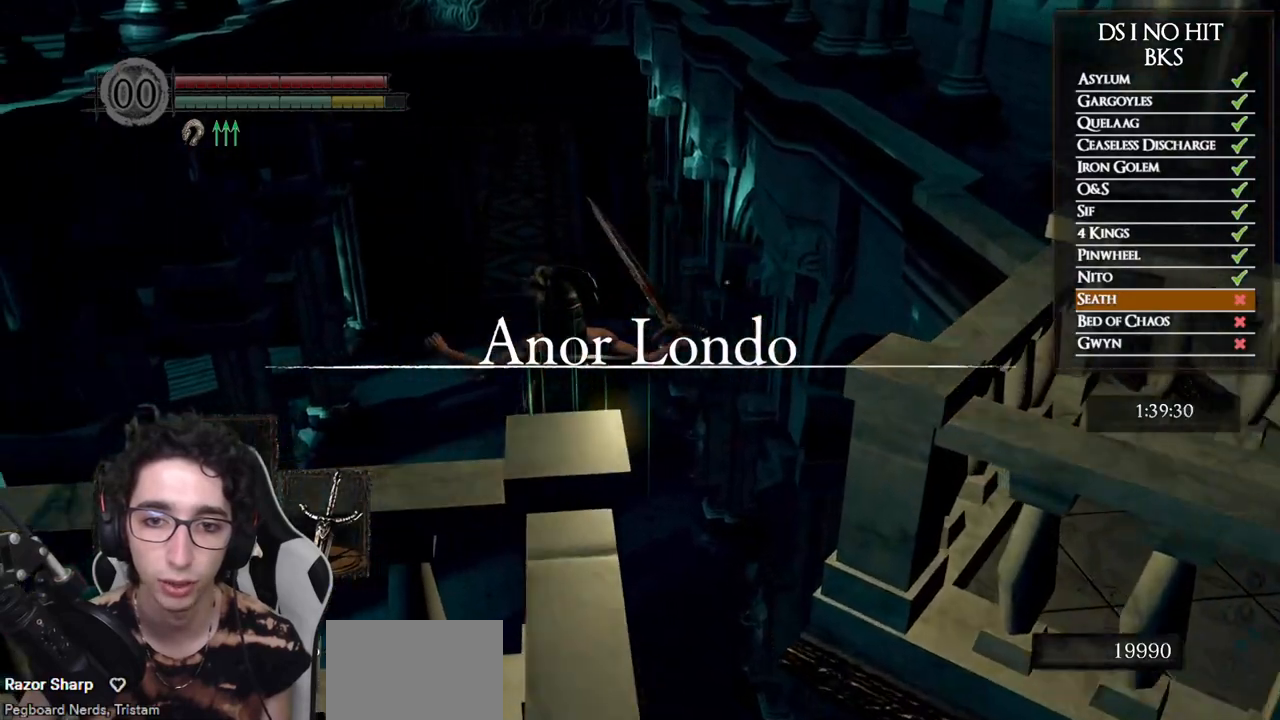
{"buttons": [], "left_stick": "up", "right_stick": "center", "button_events": [[183, "B", "up"]]}
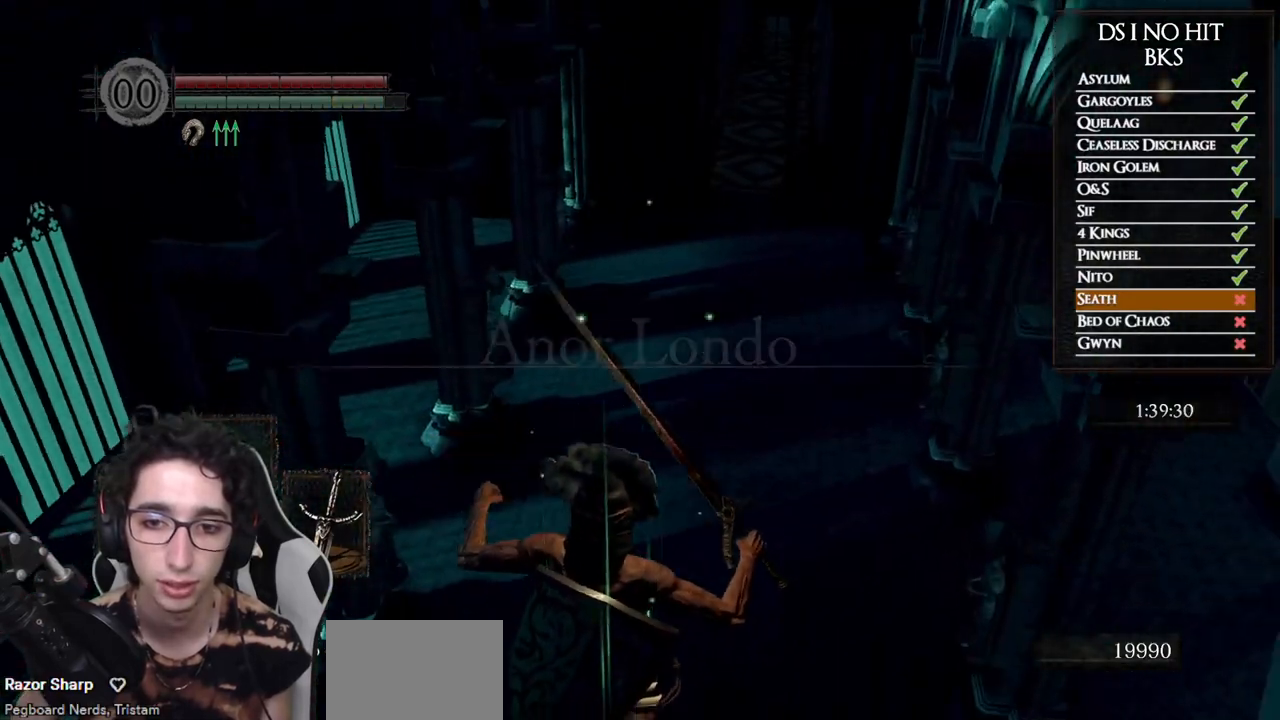
{"buttons": [], "left_stick": "up", "right_stick": "center", "button_events": [[217, "B", "down"], [300, "B", "up"], [367, "B", "down"], [467, "B", "up"]]}
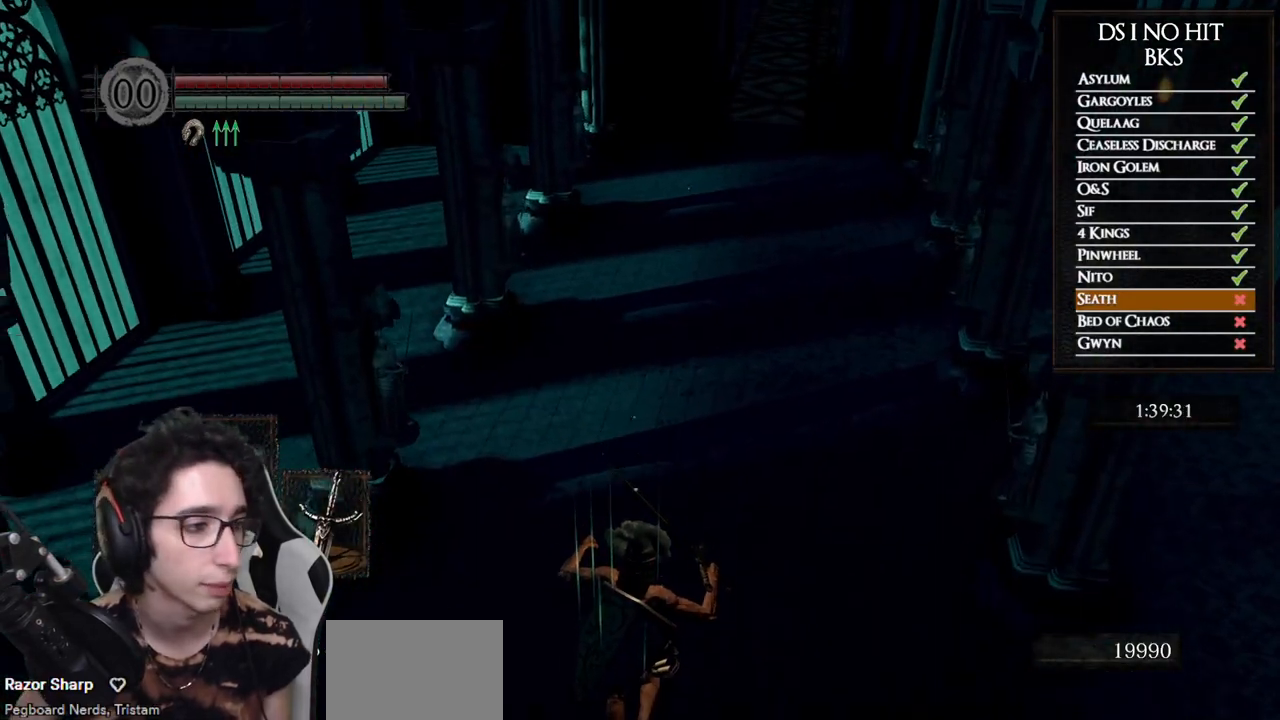
{"buttons": ["B"], "left_stick": "up", "right_stick": "center", "button_events": [[17, "B", "down"], [100, "B", "up"], [167, "B", "down"], [250, "B", "up"], [317, "B", "down"], [400, "B", "up"], [450, "B", "down"]]}
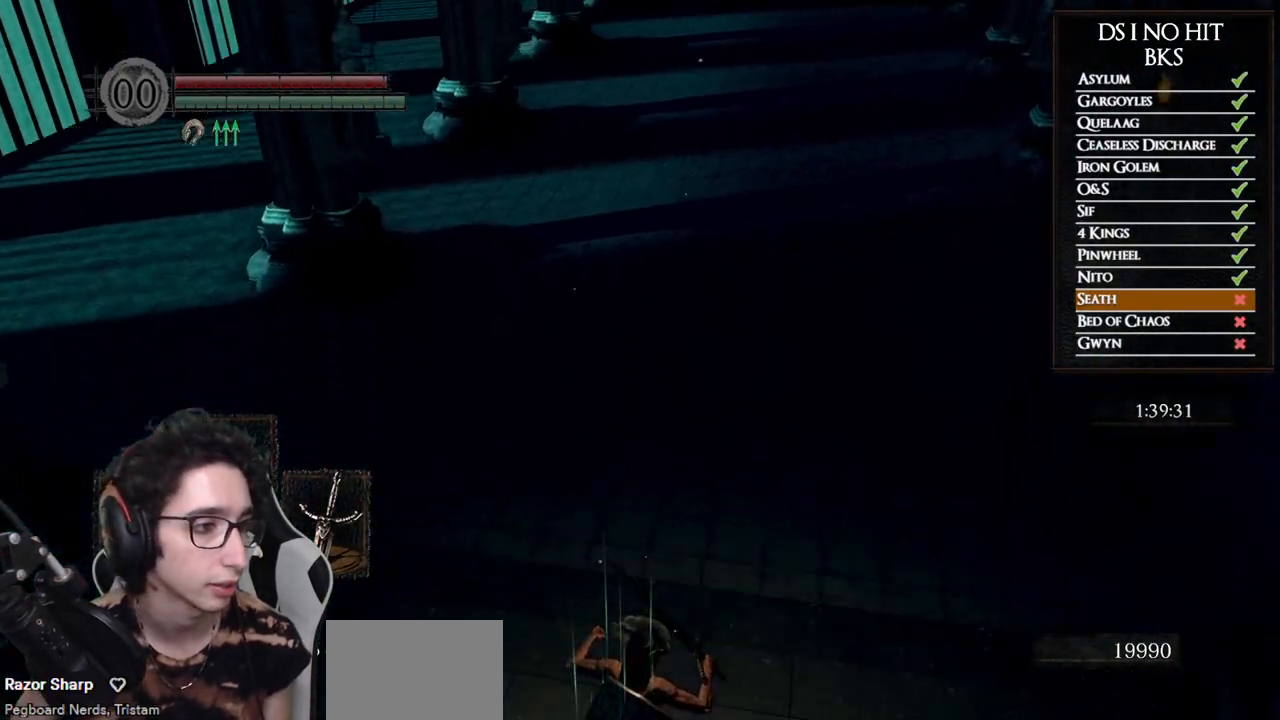
{"buttons": [], "left_stick": "up", "right_stick": "up-right", "button_events": [[50, "B", "up"], [100, "B", "down"], [183, "B", "up"], [250, "B", "down"], [317, "B", "up"]]}
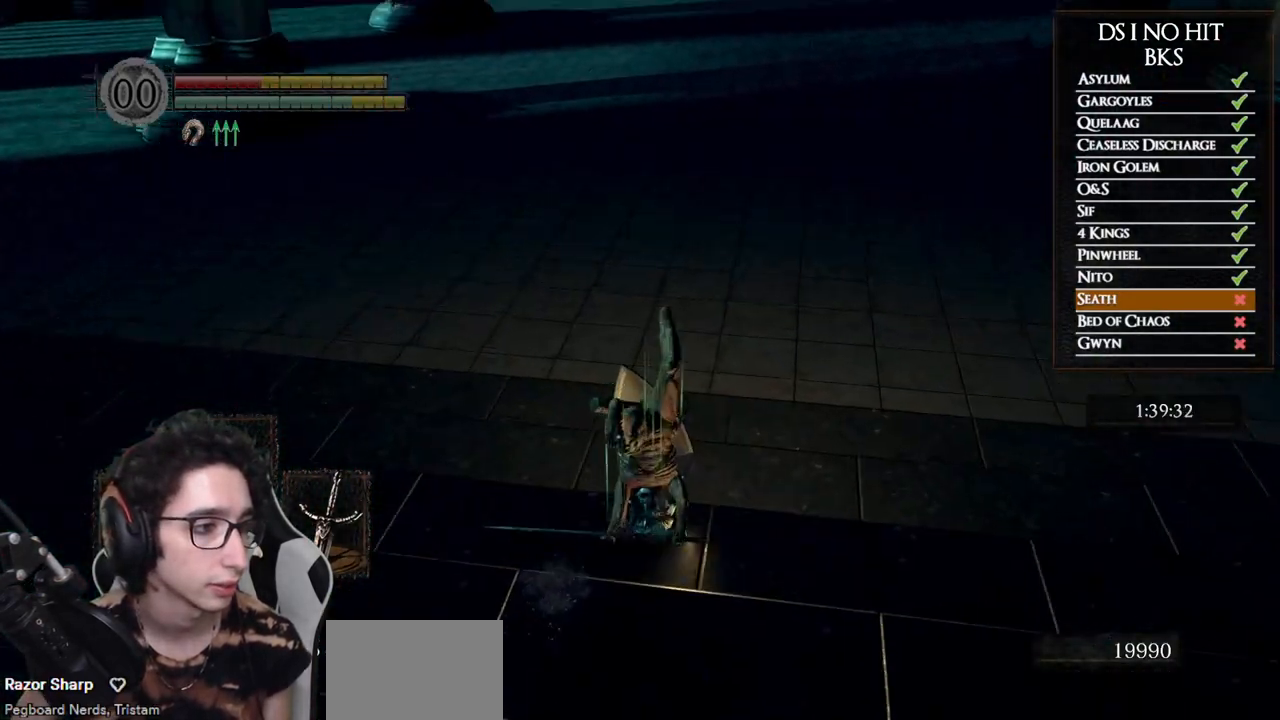
{"buttons": ["B"], "left_stick": "up", "right_stick": "center", "button_events": [[283, "B", "down"]]}
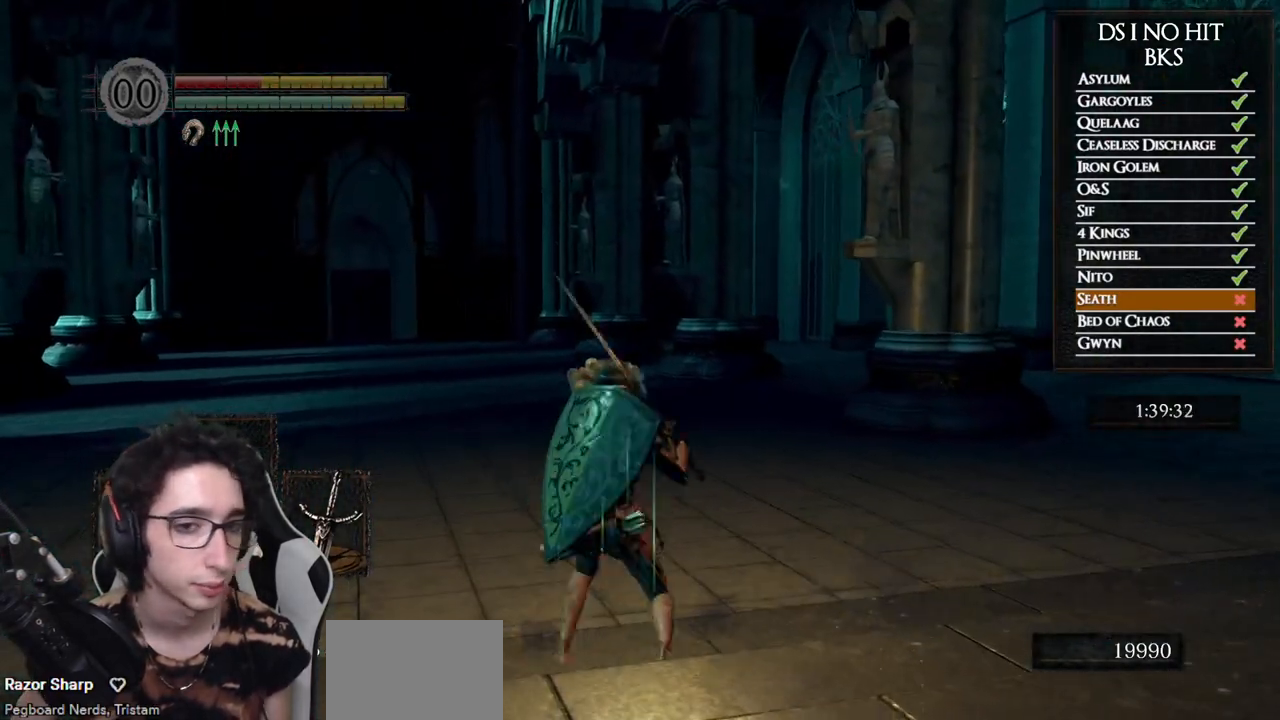
{"buttons": ["B"], "left_stick": "up", "right_stick": "center", "button_events": []}
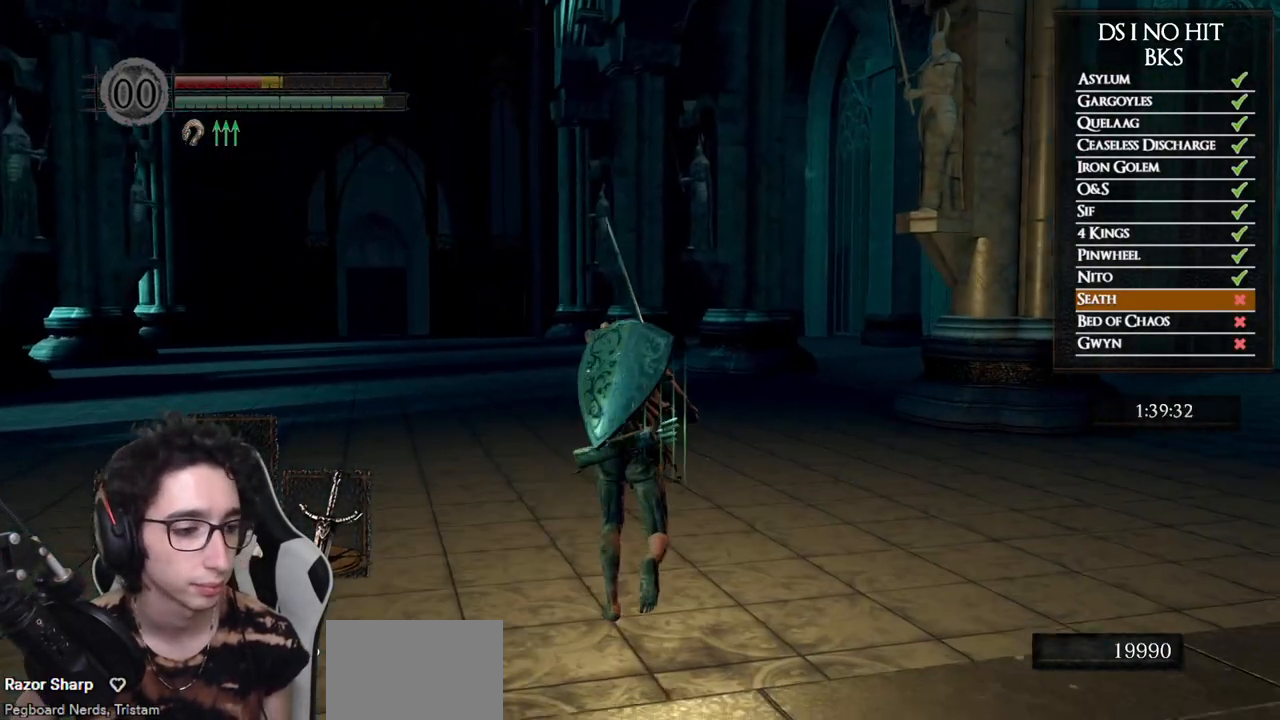
{"buttons": ["B"], "left_stick": "up", "right_stick": "center", "button_events": []}
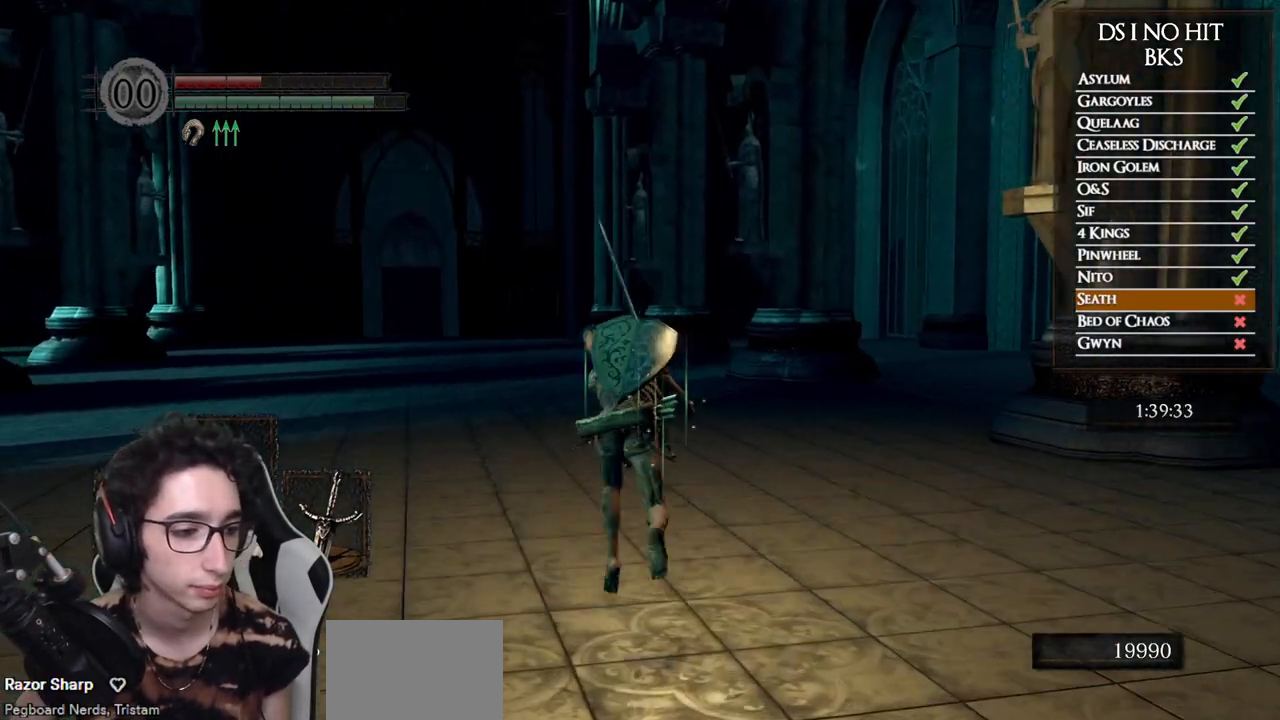
{"buttons": ["B"], "left_stick": "up", "right_stick": "center", "button_events": []}
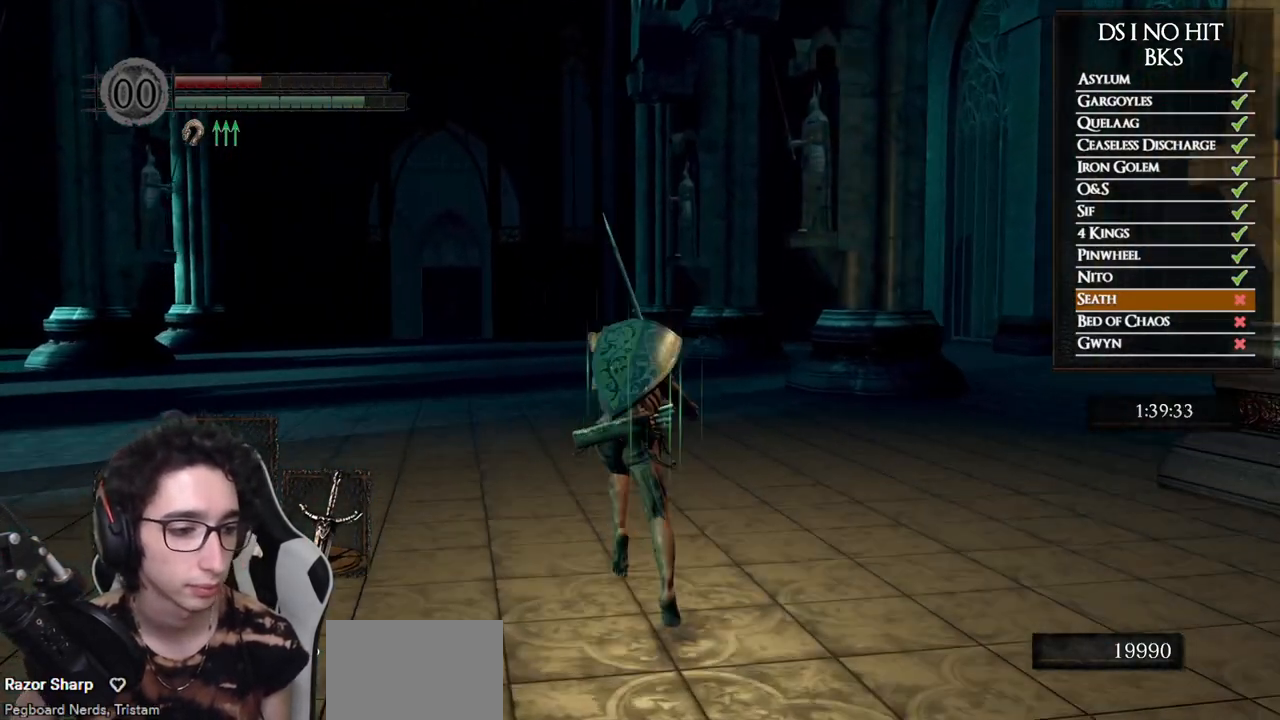
{"buttons": ["B"], "left_stick": "up", "right_stick": "center", "button_events": []}
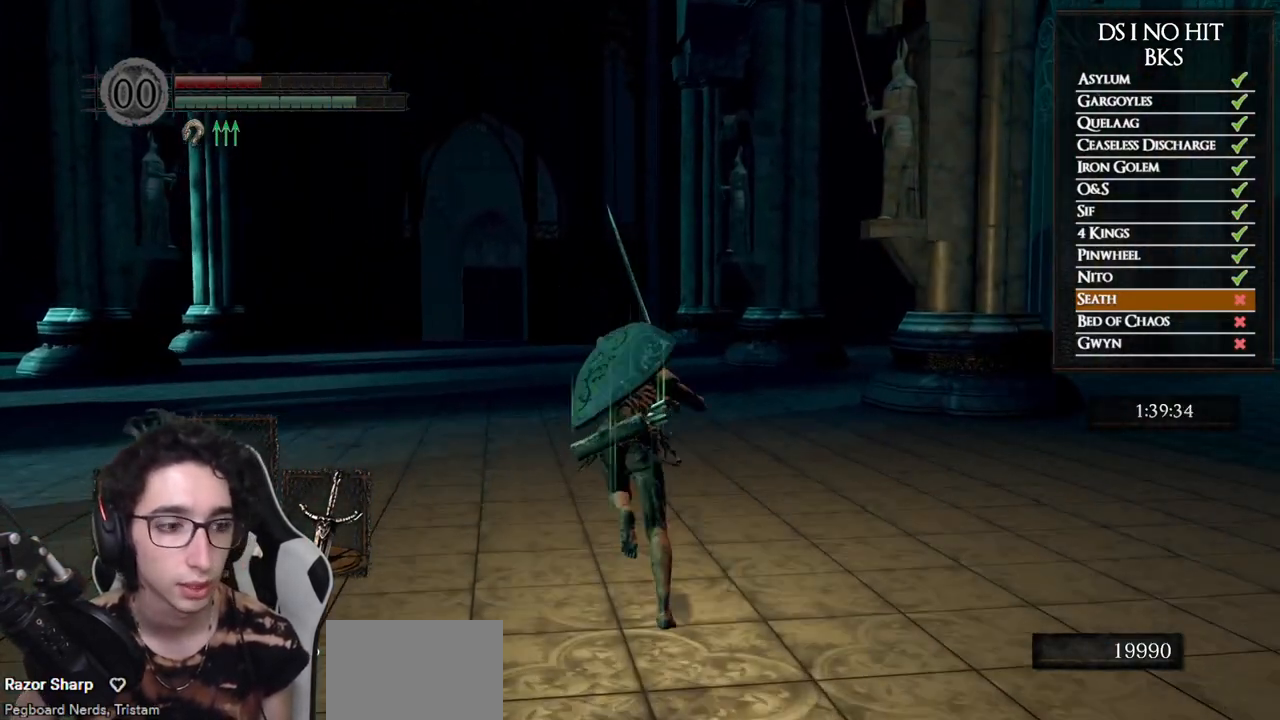
{"buttons": ["B"], "left_stick": "up", "right_stick": "center", "button_events": []}
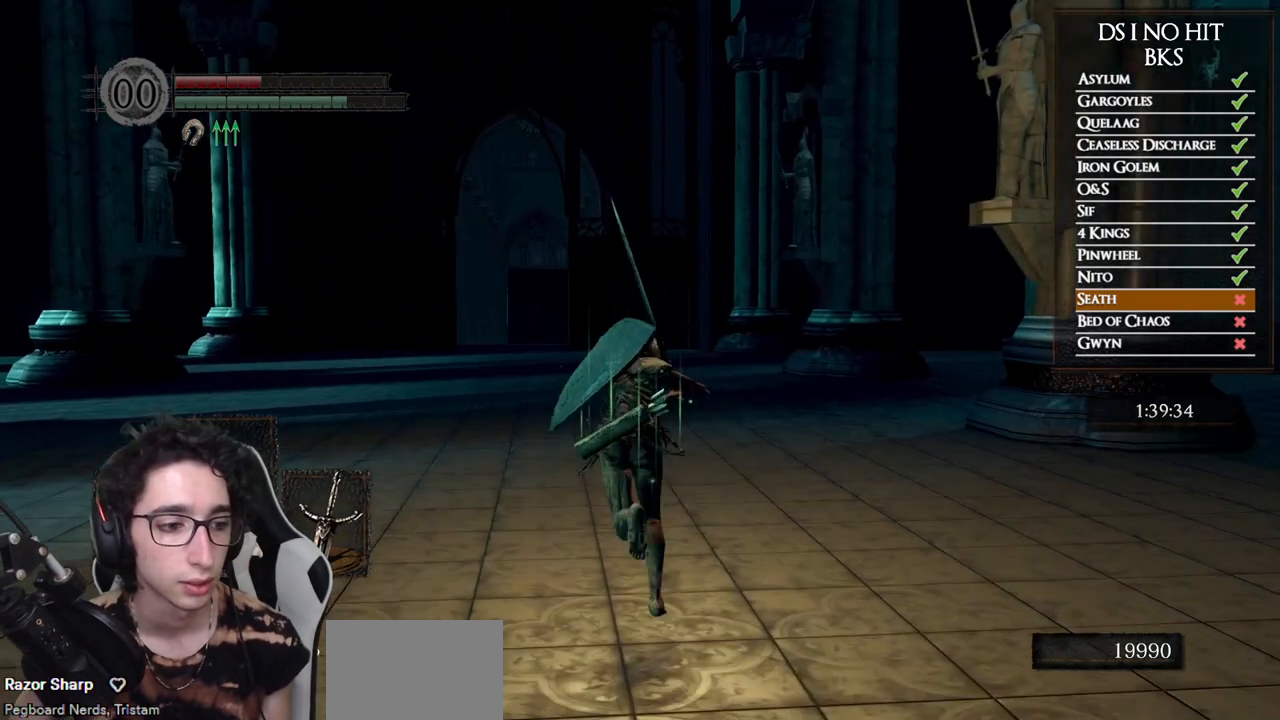
{"buttons": ["B"], "left_stick": "up", "right_stick": "center", "button_events": []}
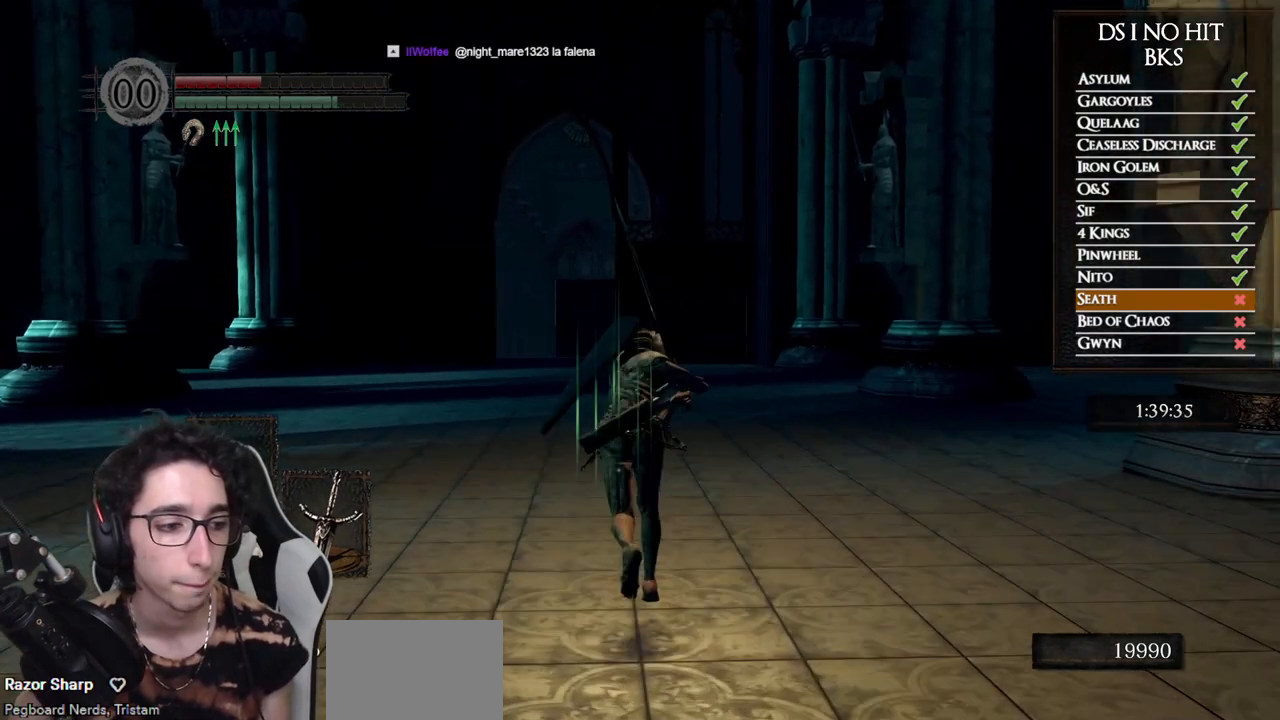
{"buttons": ["B"], "left_stick": "up", "right_stick": "center", "button_events": []}
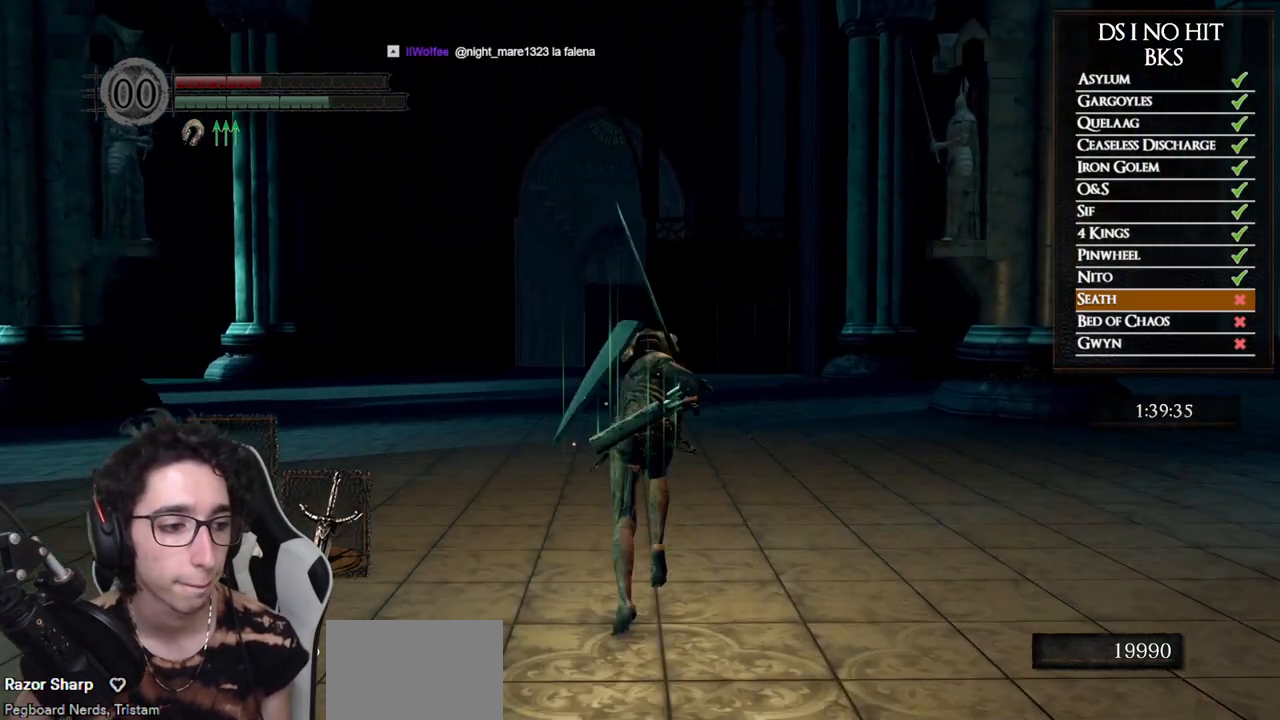
{"buttons": ["B"], "left_stick": "up", "right_stick": "center"}
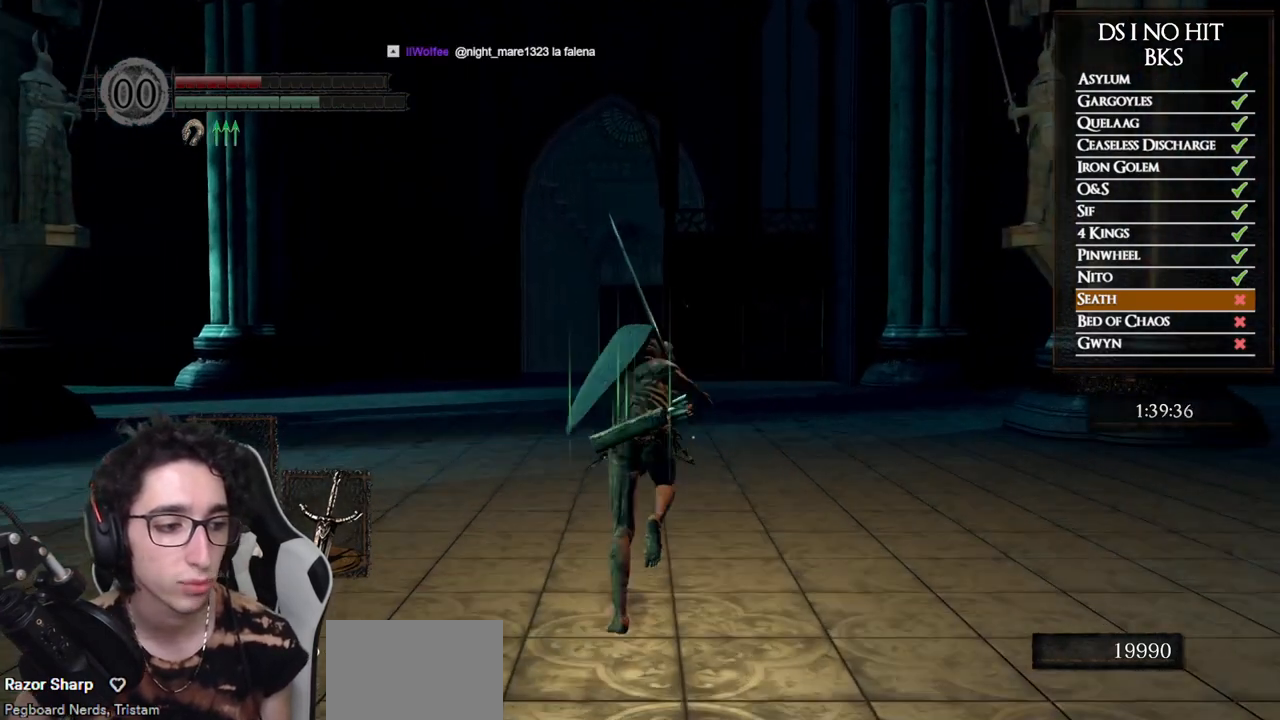
{"buttons": ["B"], "left_stick": "up", "right_stick": "center", "button_events": []}
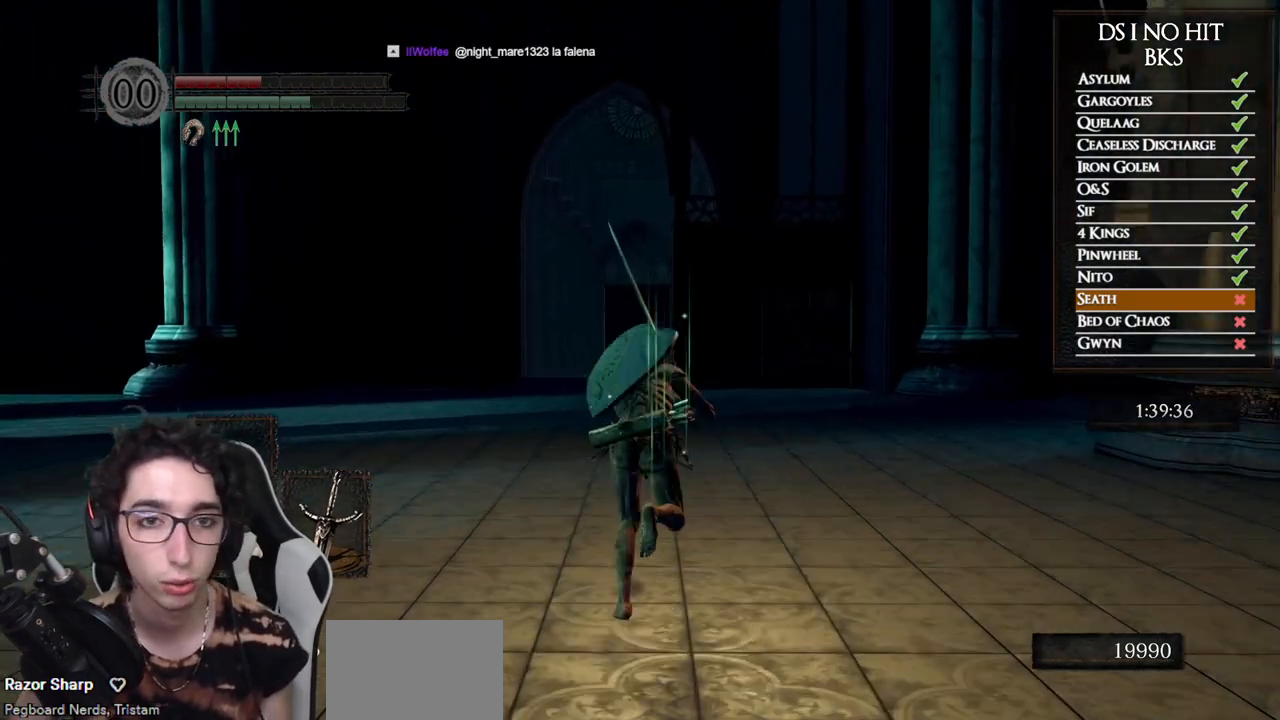
{"buttons": ["B"], "left_stick": "up", "right_stick": "center", "button_events": []}
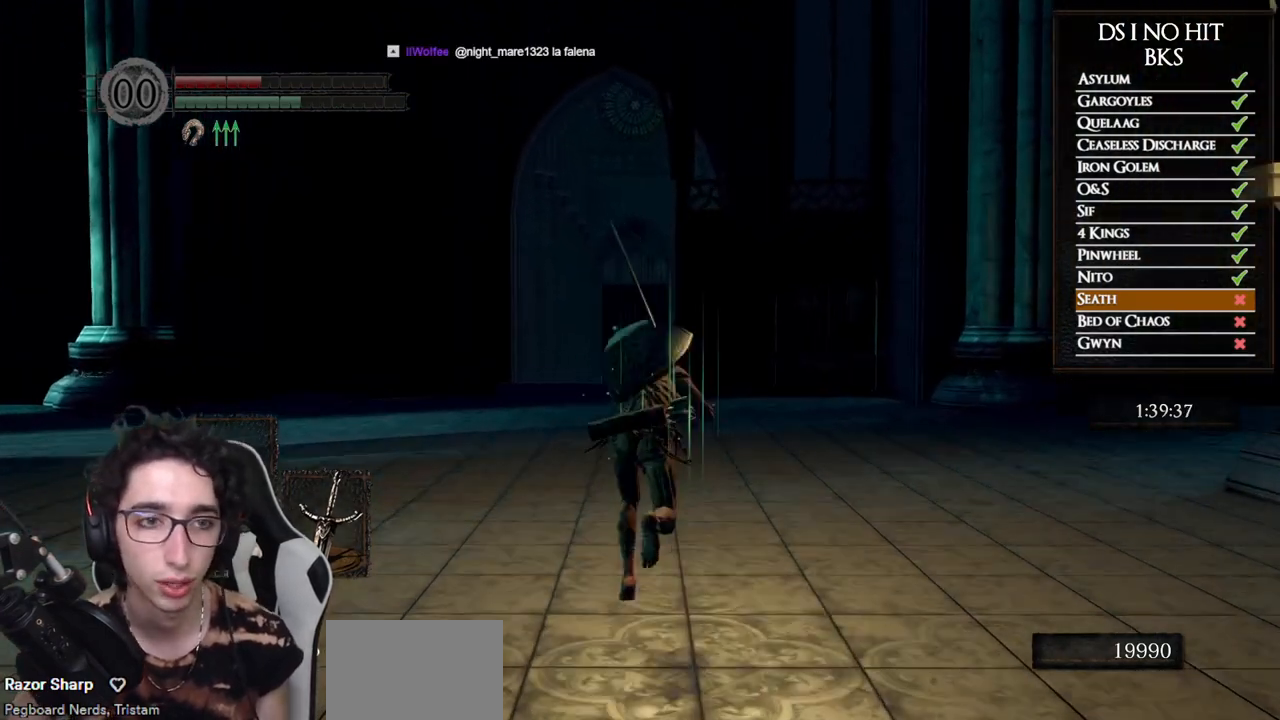
{"buttons": ["B"], "left_stick": "up", "right_stick": "center", "button_events": []}
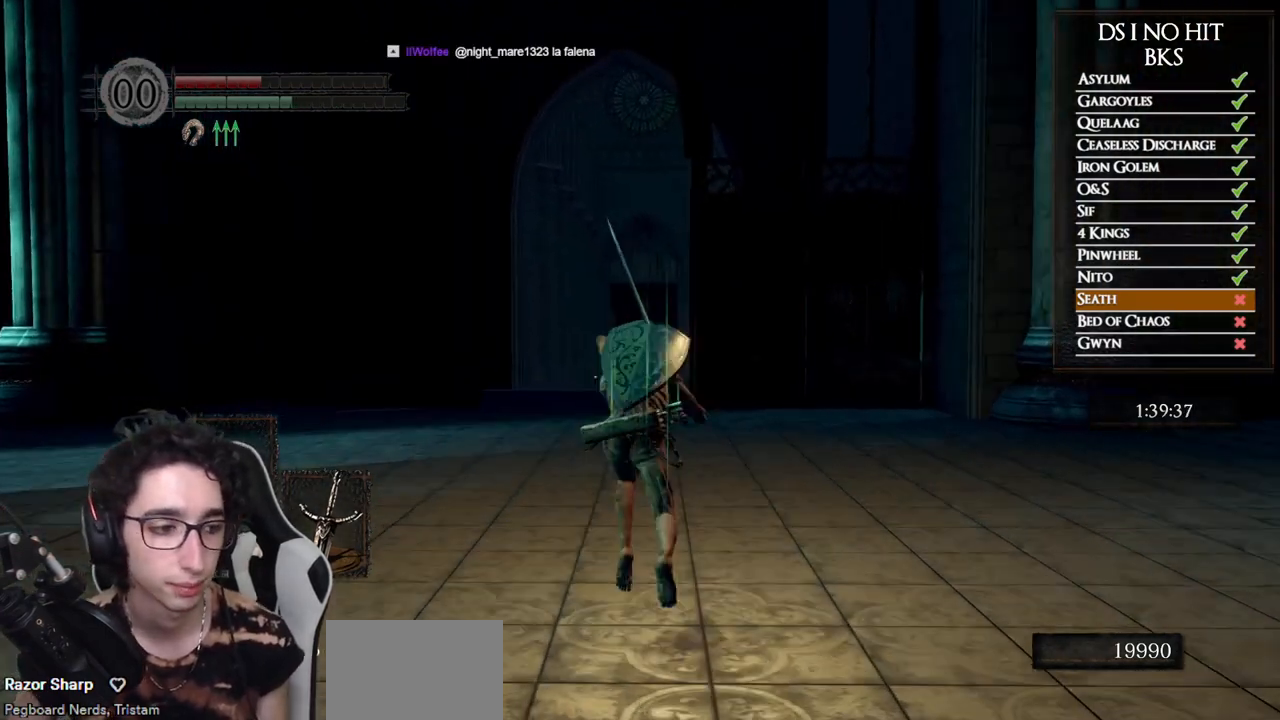
{"buttons": ["B"], "left_stick": "up", "right_stick": "center", "button_events": []}
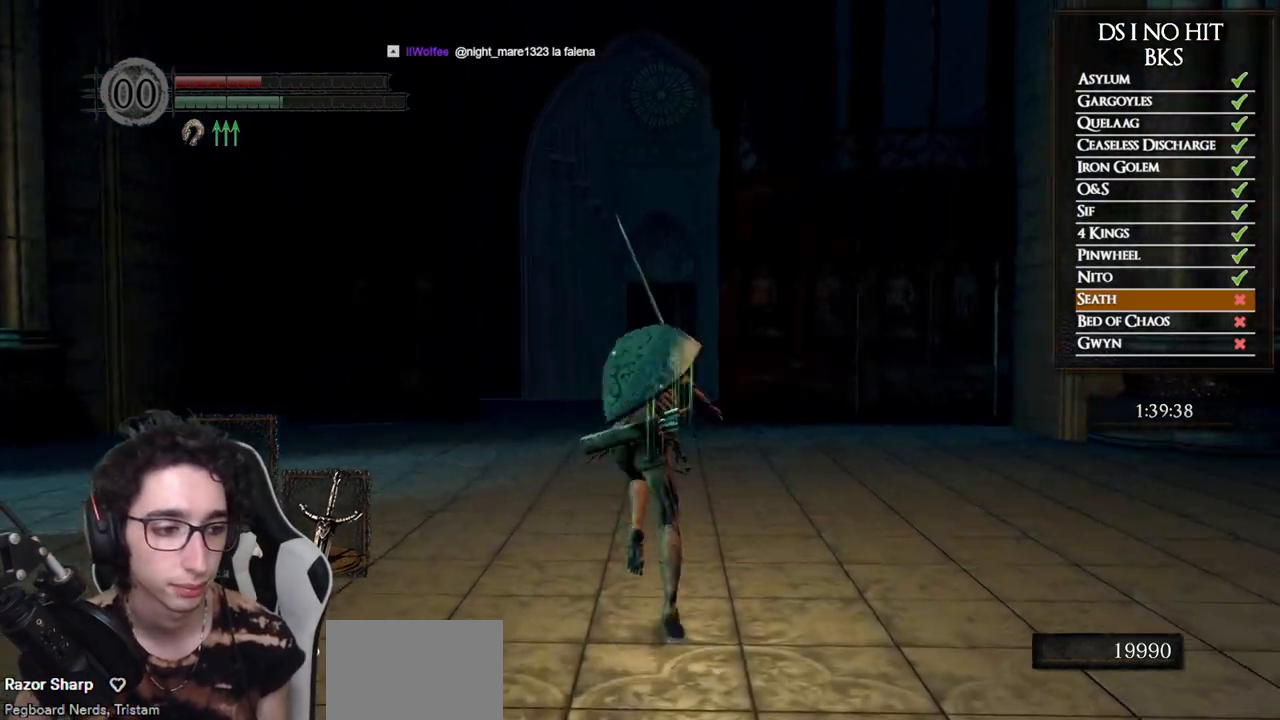
{"buttons": [], "left_stick": "up", "right_stick": "center", "button_events": [[433, "B", "up"]]}
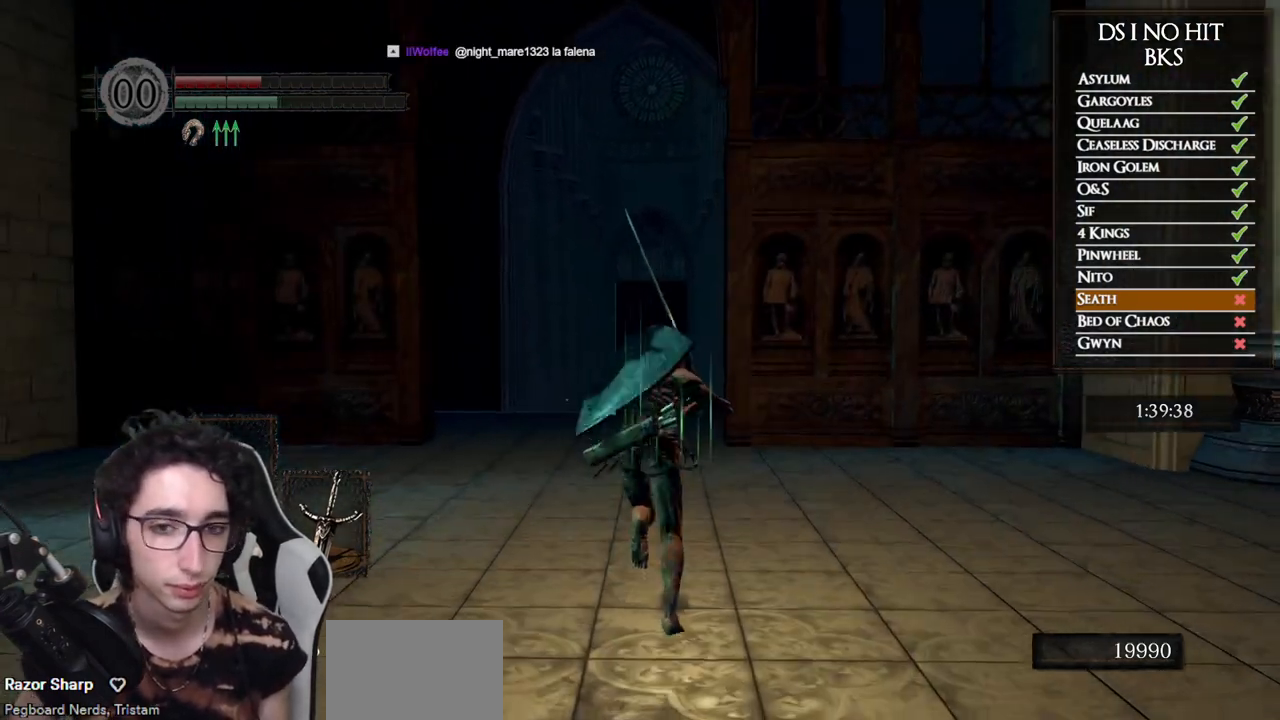
{"buttons": ["DPAD_UP"], "left_stick": "center", "right_stick": "center", "button_events": [[33, "START", "down"], [167, "START", "up"], [350, "DPAD_RIGHT", "down"], [417, "A", "down"], [450, "DPAD_RIGHT", "up"], [483, "A", "up"], [483, "DPAD_UP", "down"]]}
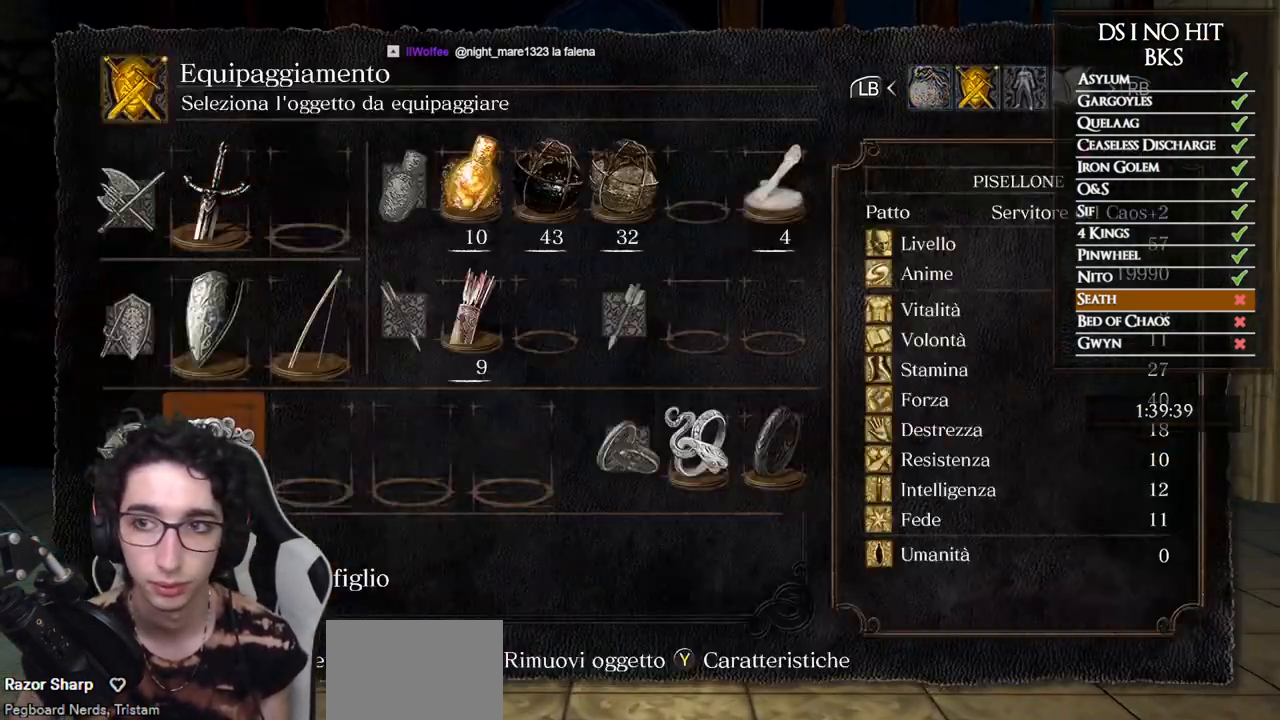
{"buttons": [], "left_stick": "center", "right_stick": "down-right", "button_events": [[33, "DPAD_LEFT", "down"], [100, "DPAD_UP", "up"], [150, "DPAD_LEFT", "up"], [300, "A", "down"], [367, "A", "up"]]}
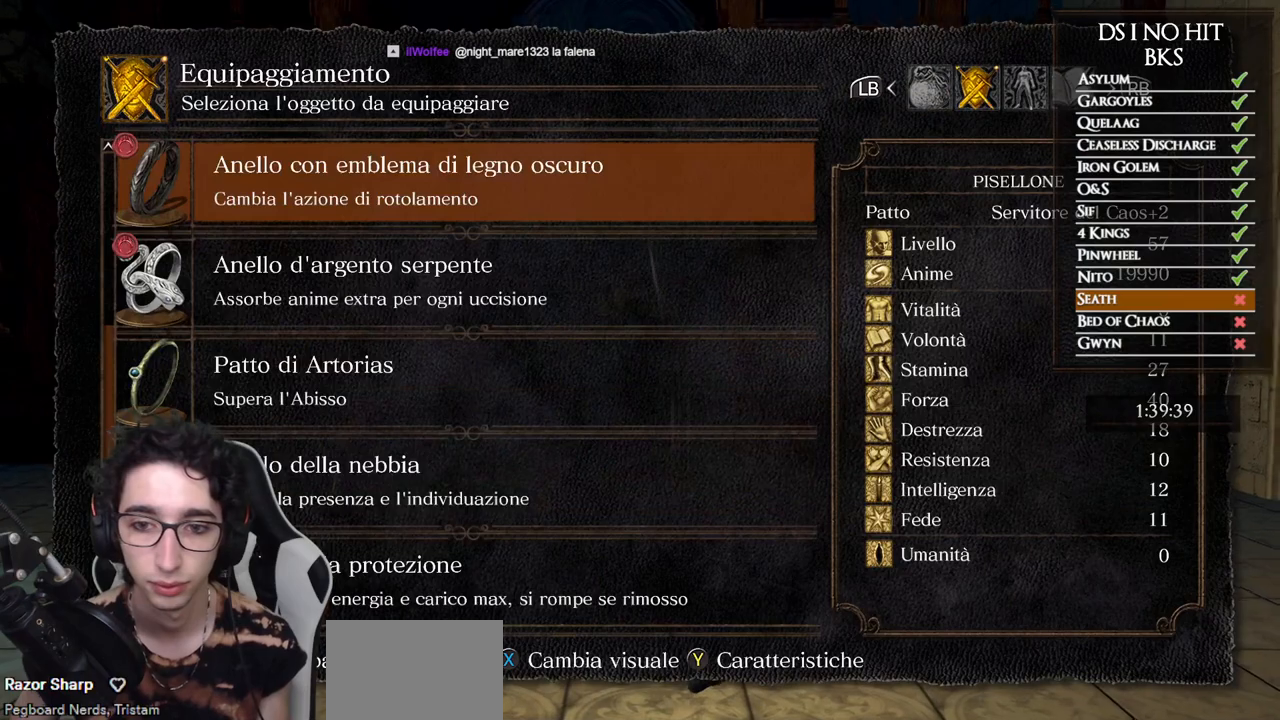
{"buttons": [], "left_stick": "center", "right_stick": "center", "button_events": [[317, "DPAD_DOWN", "down"], [383, "DPAD_DOWN", "up"]]}